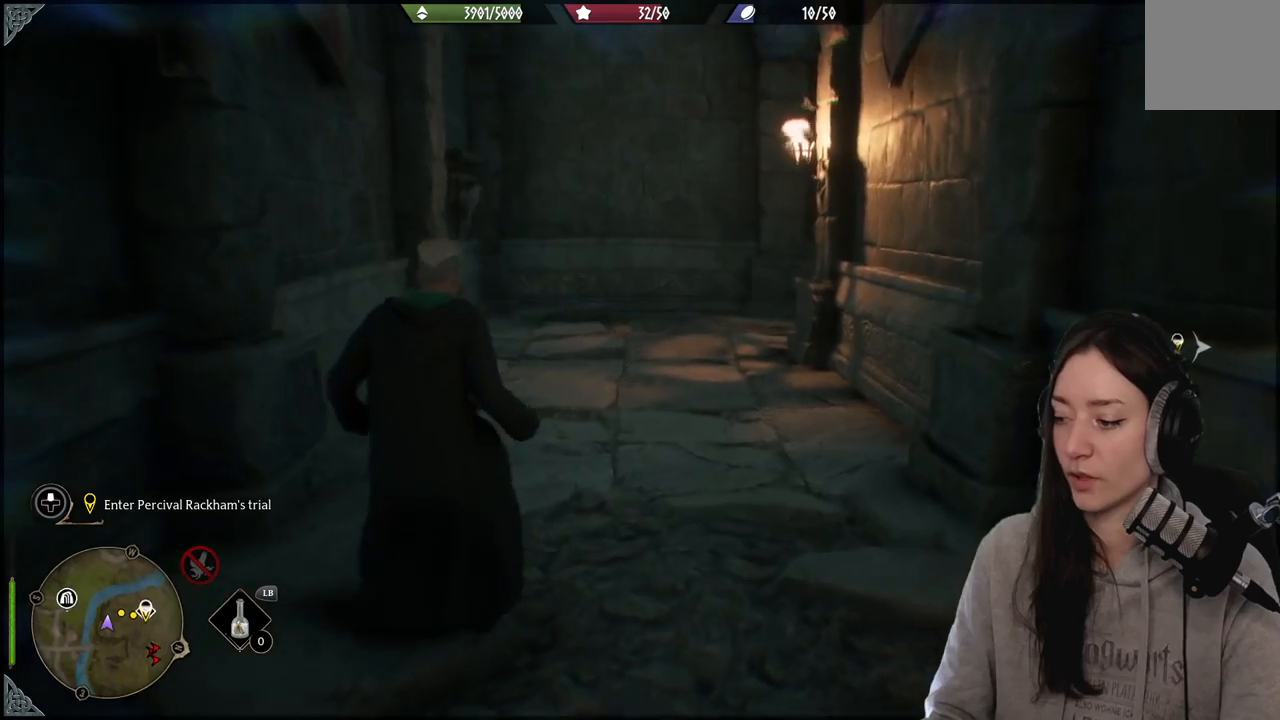
Gameplay with a controller (Xbox layout); each line is a JSON object with the inputs held at the frame after it. "events" lists button and stick changes between this image and that frame as [ms after this image, input, new state], when the widget could be followed in between.
{"buttons": [], "left_stick": "center", "right_stick": "right", "events": [[333, "right_stick", "center"], [483, "right_stick", "right"]]}
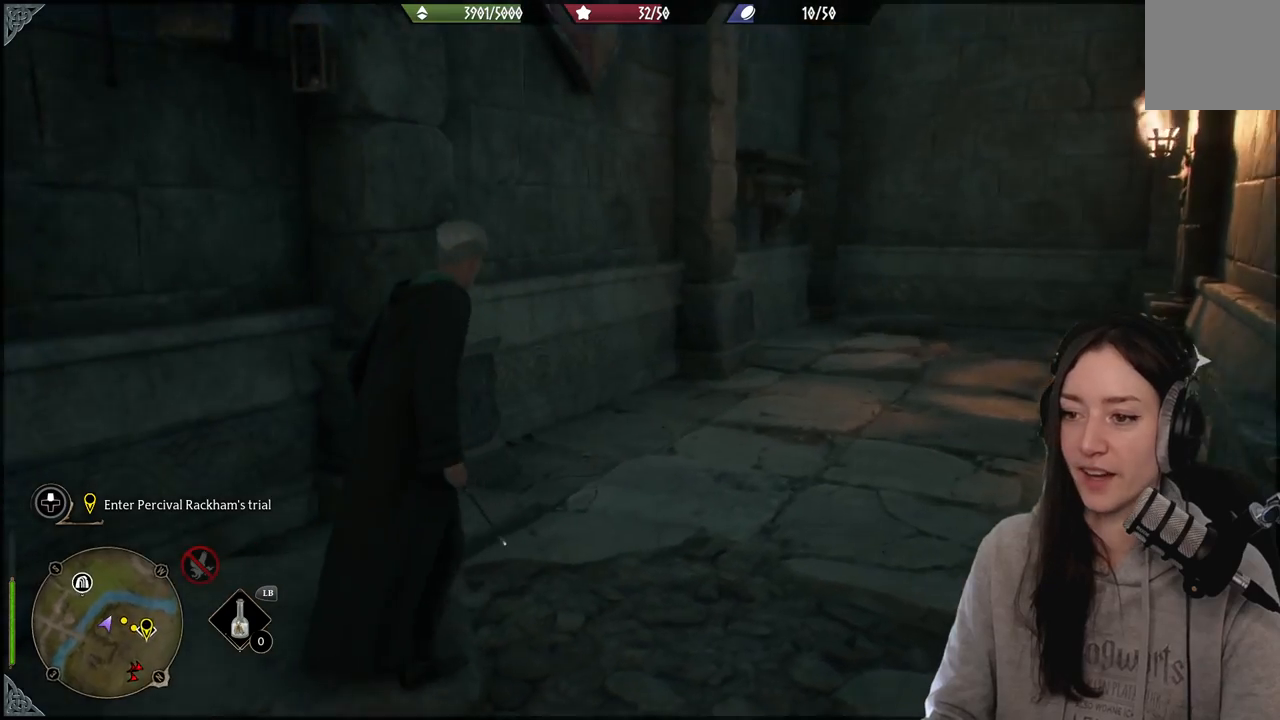
{"buttons": [], "left_stick": "up", "right_stick": "right", "events": [[100, "left_stick", "up-right"], [150, "left_stick", "up"]]}
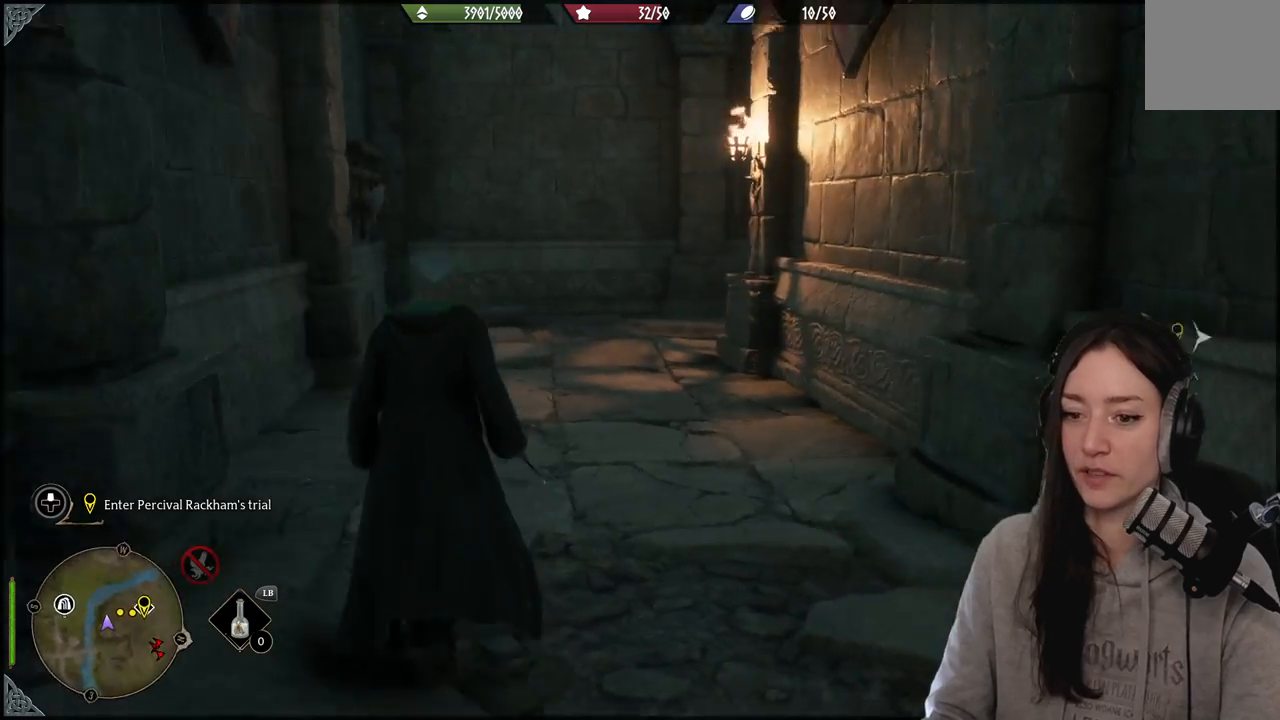
{"buttons": [], "left_stick": "up", "right_stick": "down-left", "events": [[83, "right_stick", "center"], [317, "right_stick", "down"], [367, "right_stick", "down-left"]]}
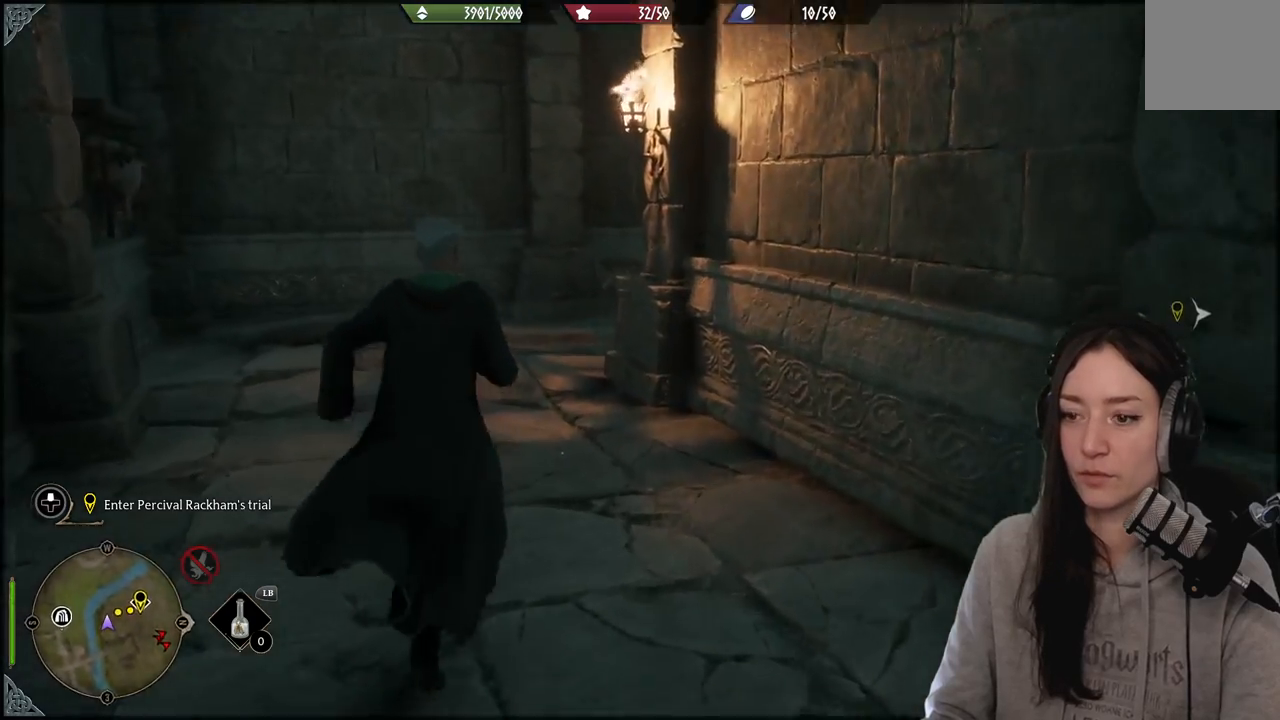
{"buttons": [], "left_stick": "up-left", "right_stick": "center", "events": [[17, "left_stick", "up-left"], [100, "right_stick", "center"]]}
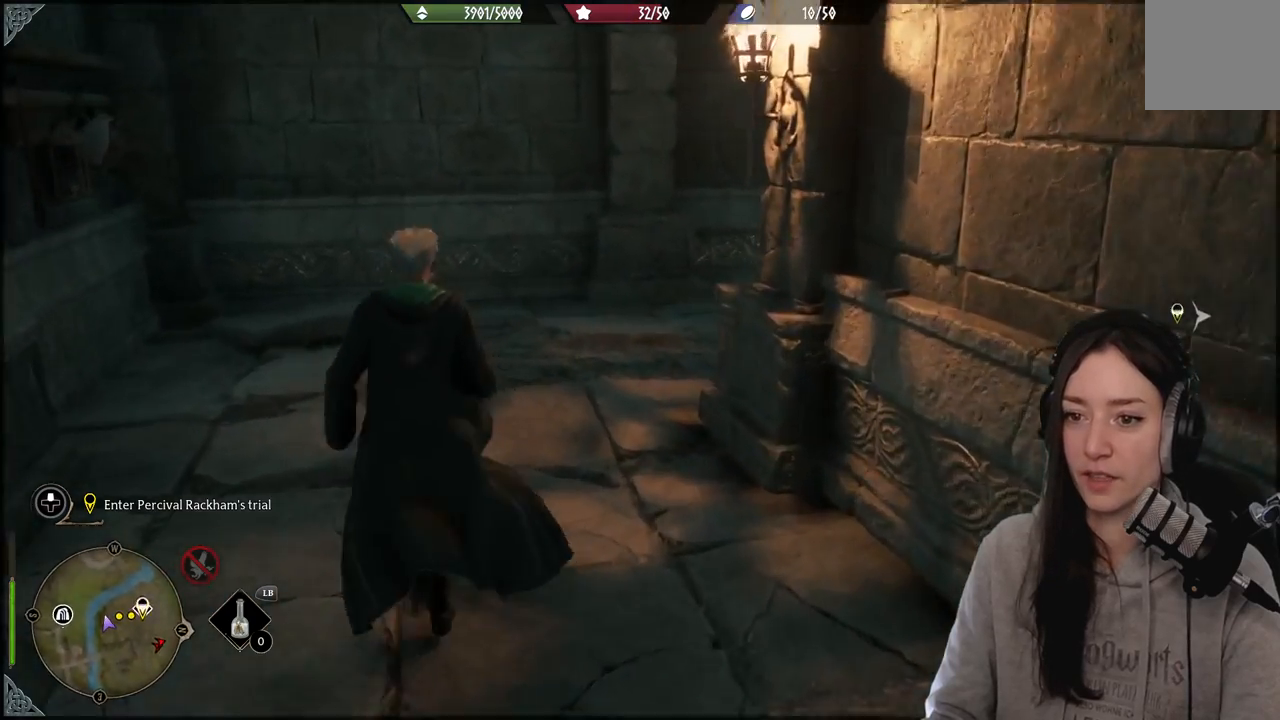
{"buttons": [], "left_stick": "up", "right_stick": "right", "events": [[33, "right_stick", "right"], [367, "left_stick", "up"]]}
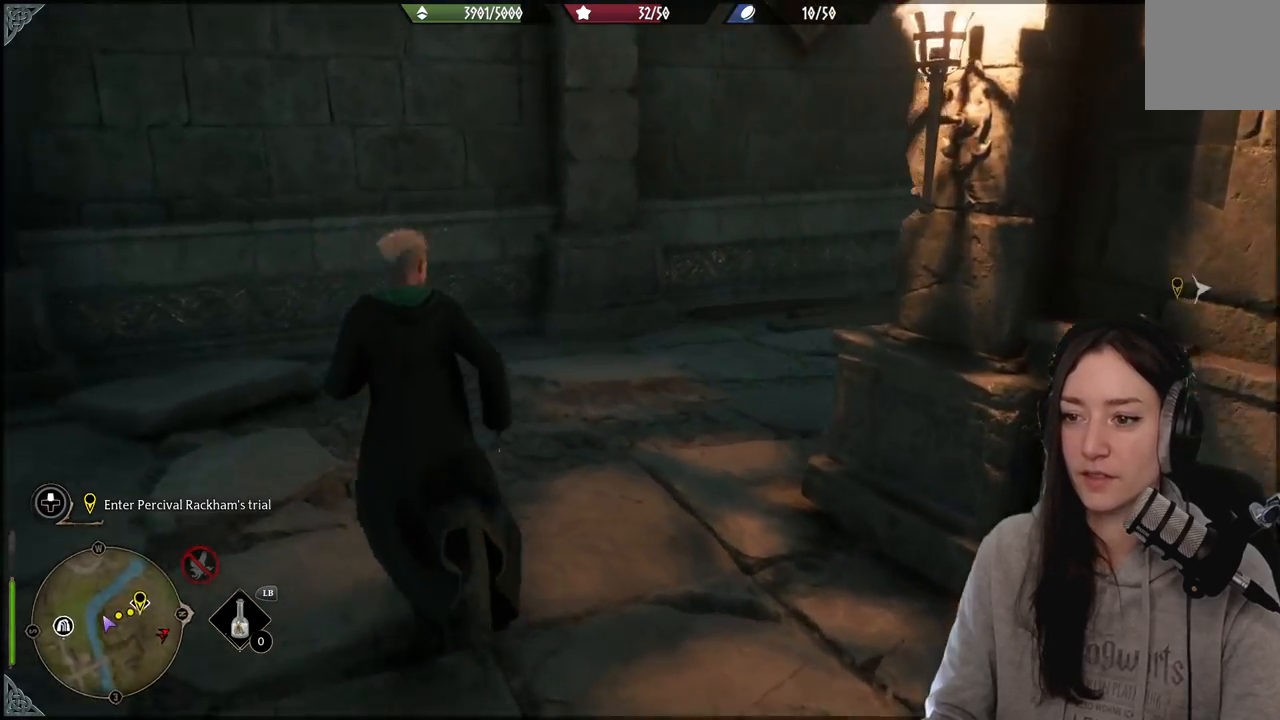
{"buttons": [], "left_stick": "up", "right_stick": "center", "events": [[483, "right_stick", "center"]]}
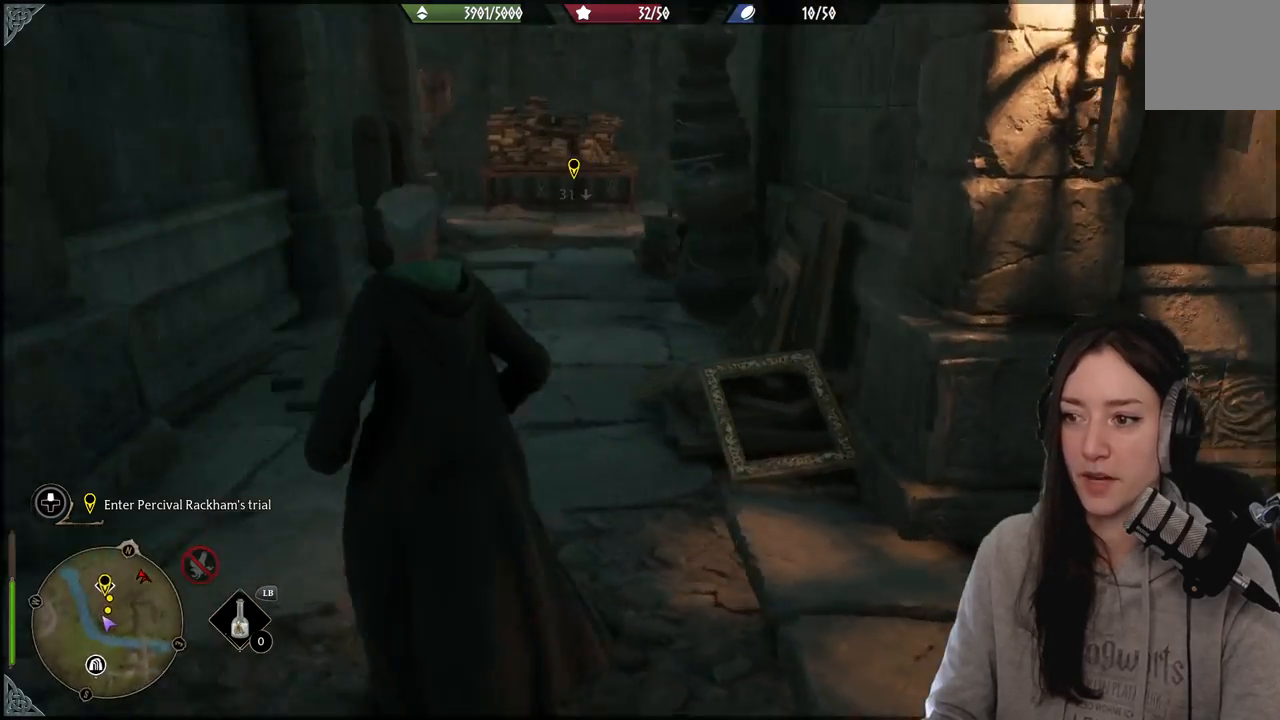
{"buttons": [], "left_stick": "up", "right_stick": "center", "events": []}
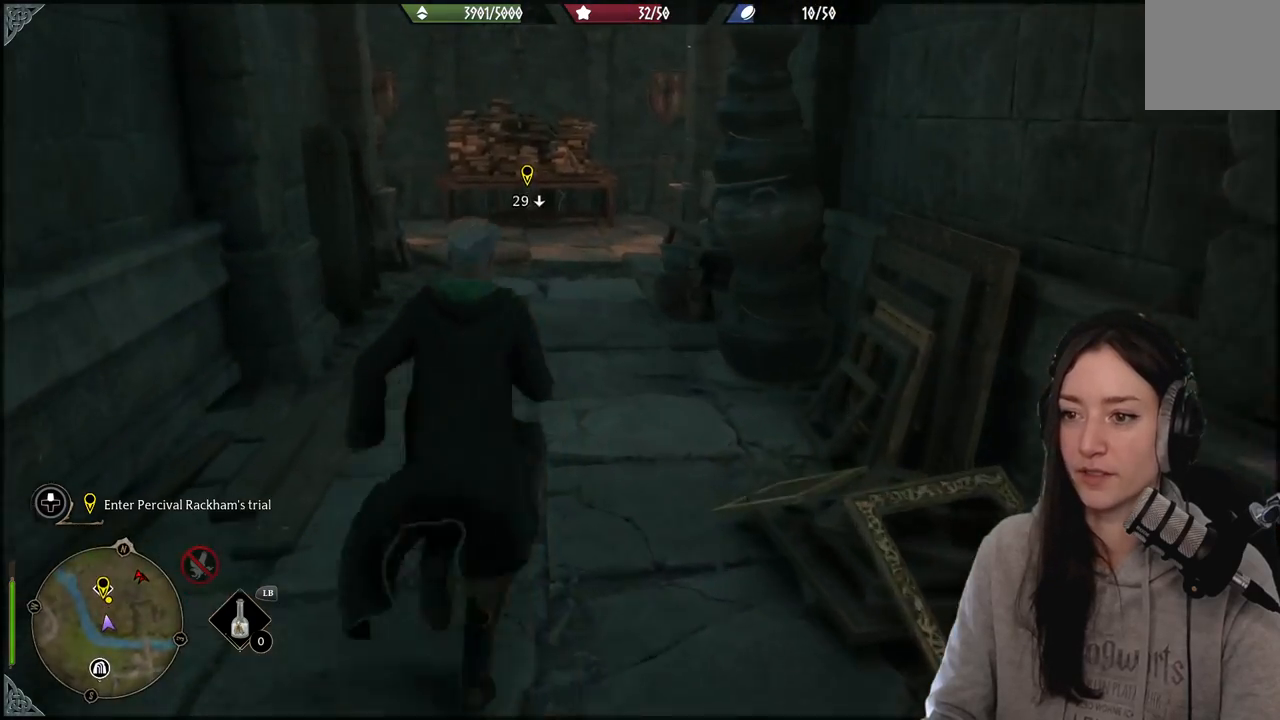
{"buttons": [], "left_stick": "up", "right_stick": "center", "events": [[200, "right_stick", "left"], [250, "right_stick", "down-left"], [400, "right_stick", "center"]]}
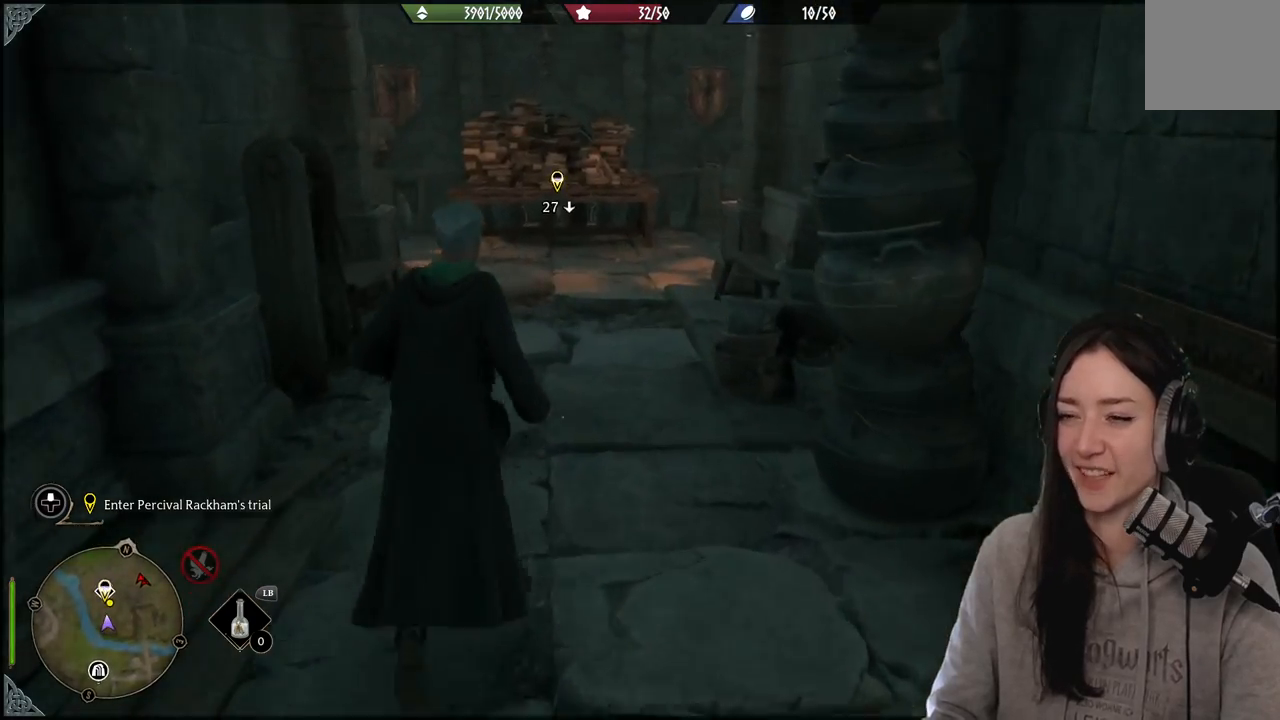
{"buttons": [], "left_stick": "up", "right_stick": "center", "events": []}
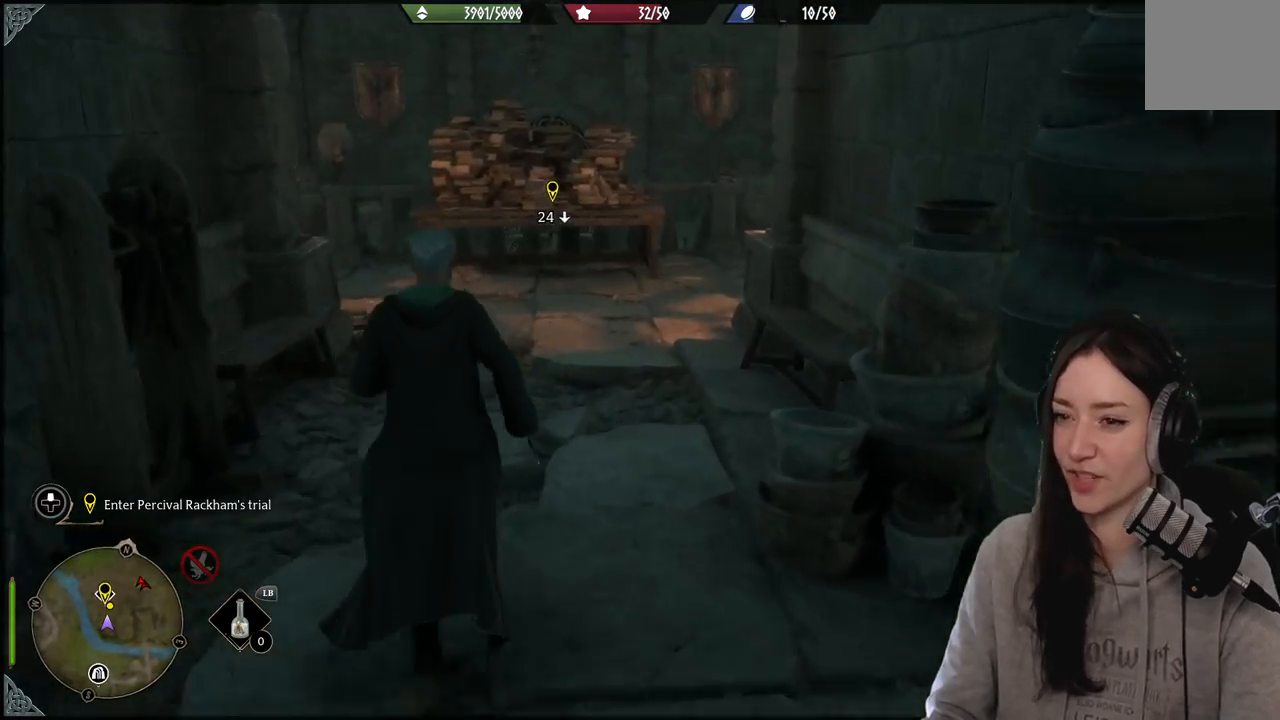
{"buttons": [], "left_stick": "up", "right_stick": "center", "events": []}
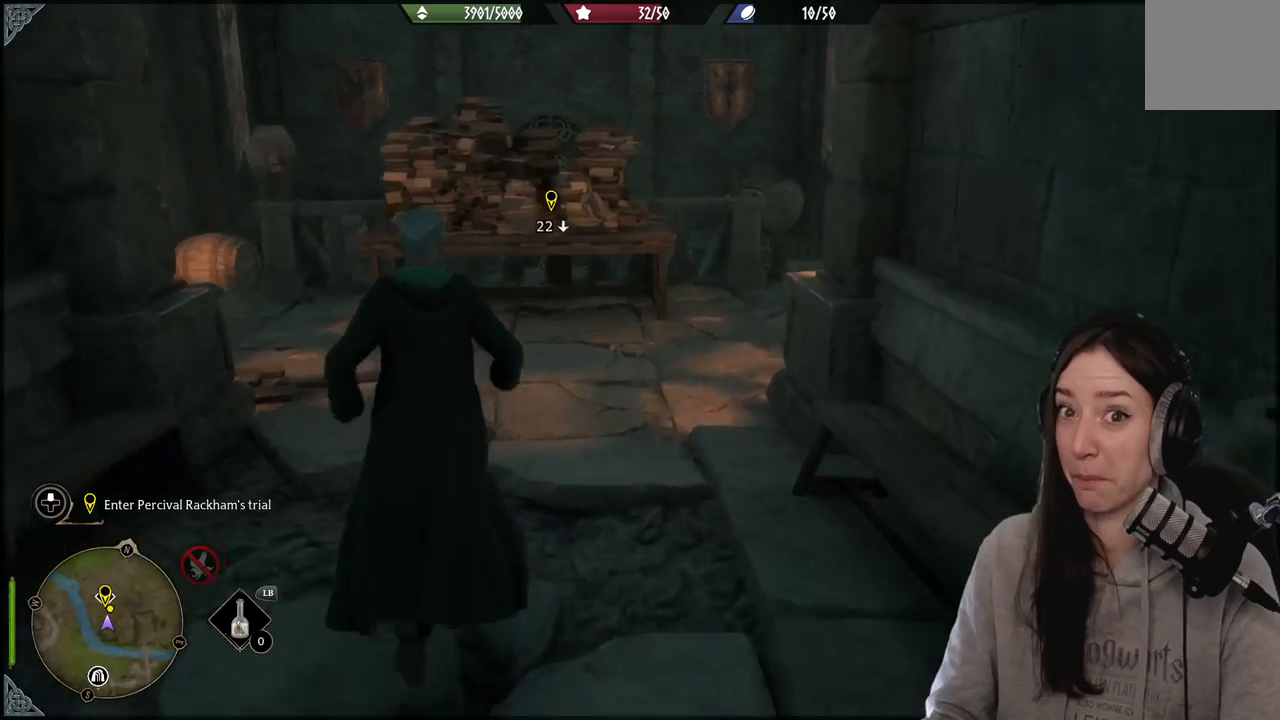
{"buttons": [], "left_stick": "up", "right_stick": "center", "events": [[200, "right_stick", "down"], [400, "right_stick", "center"]]}
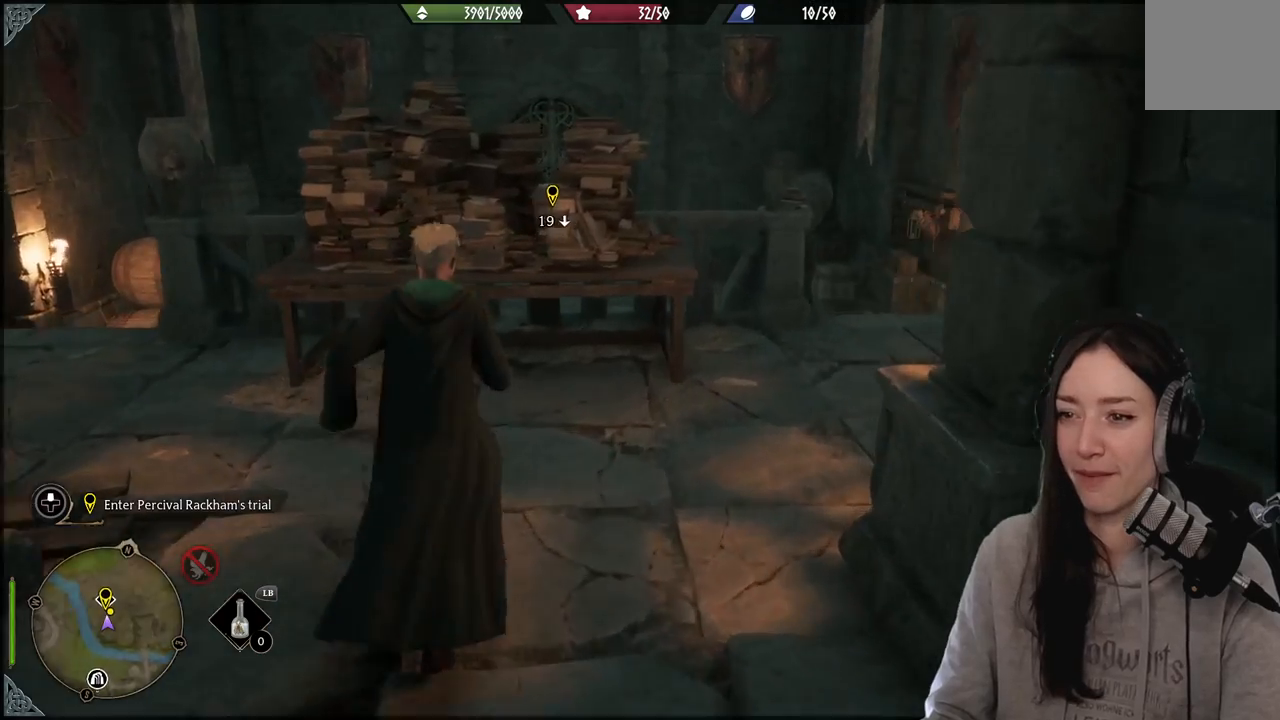
{"buttons": [], "left_stick": "center", "right_stick": "right", "events": [[33, "right_stick", "right"], [150, "left_stick", "center"]]}
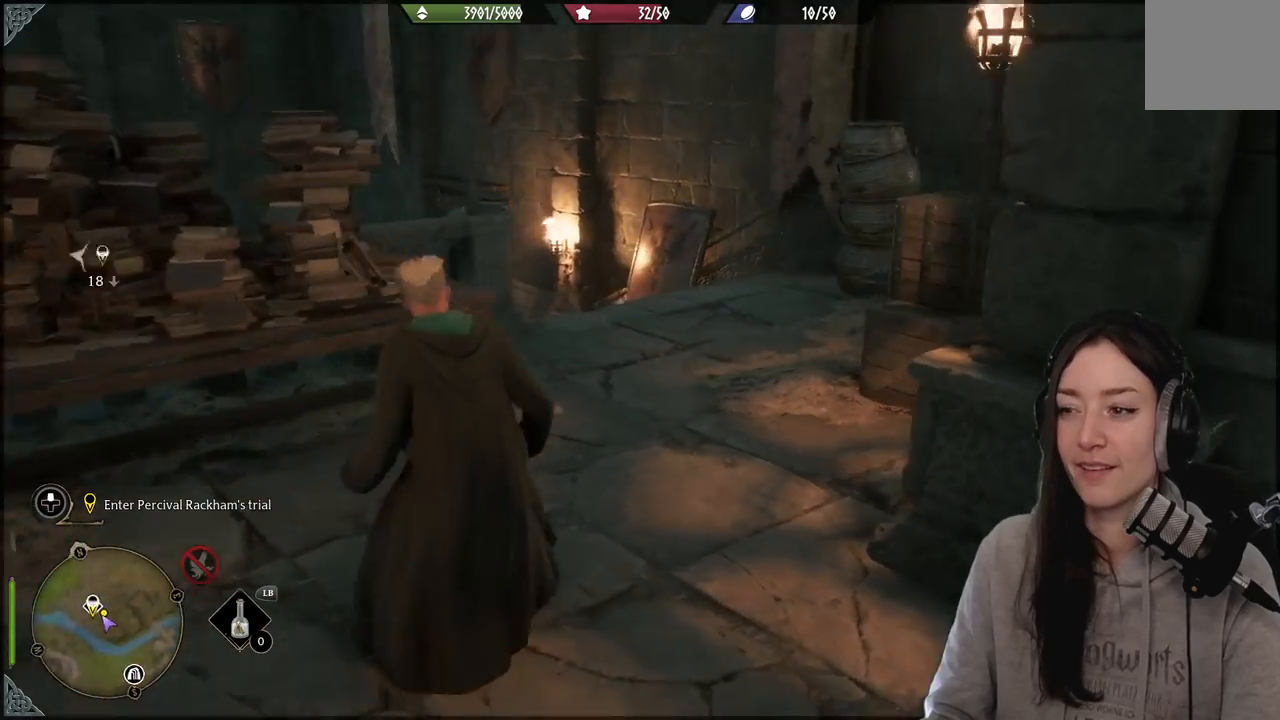
{"buttons": [], "left_stick": "up", "right_stick": "center", "events": [[100, "right_stick", "center"], [217, "left_stick", "up"]]}
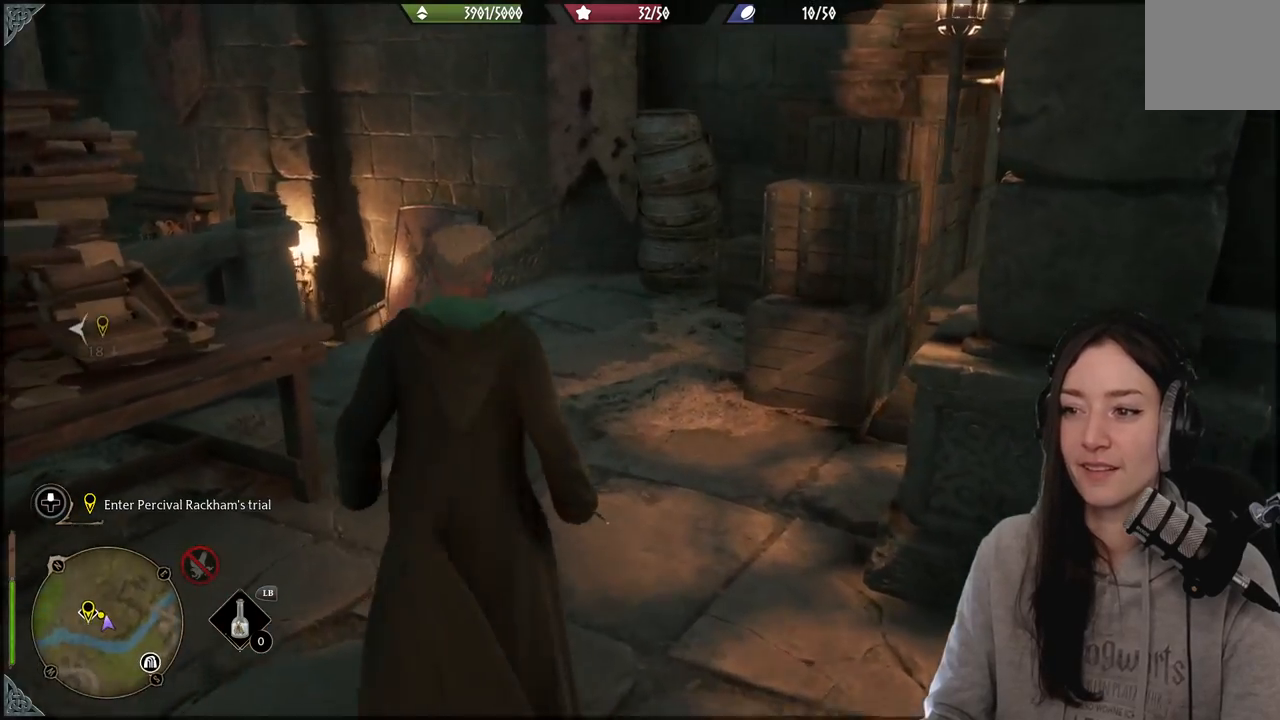
{"buttons": [], "left_stick": "up", "right_stick": "center", "events": [[33, "right_stick", "down-left"], [400, "right_stick", "center"]]}
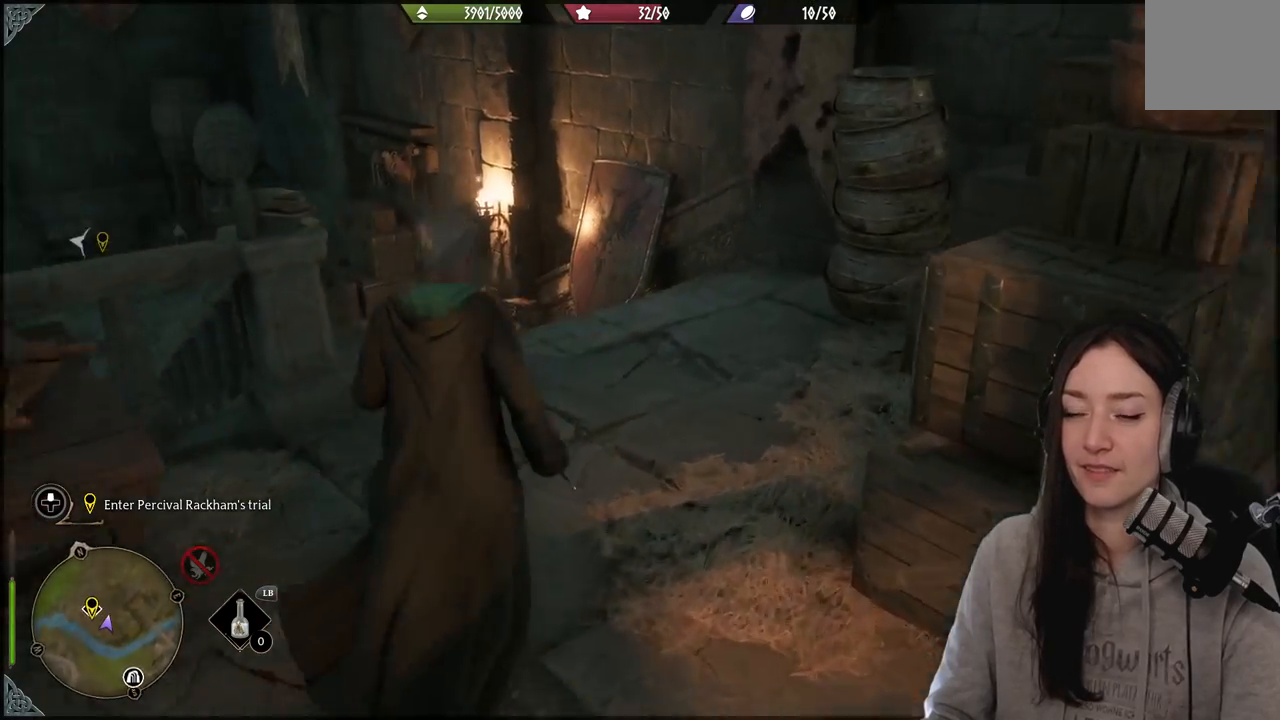
{"buttons": [], "left_stick": "up", "right_stick": "left", "events": [[83, "right_stick", "down-left"], [383, "right_stick", "left"]]}
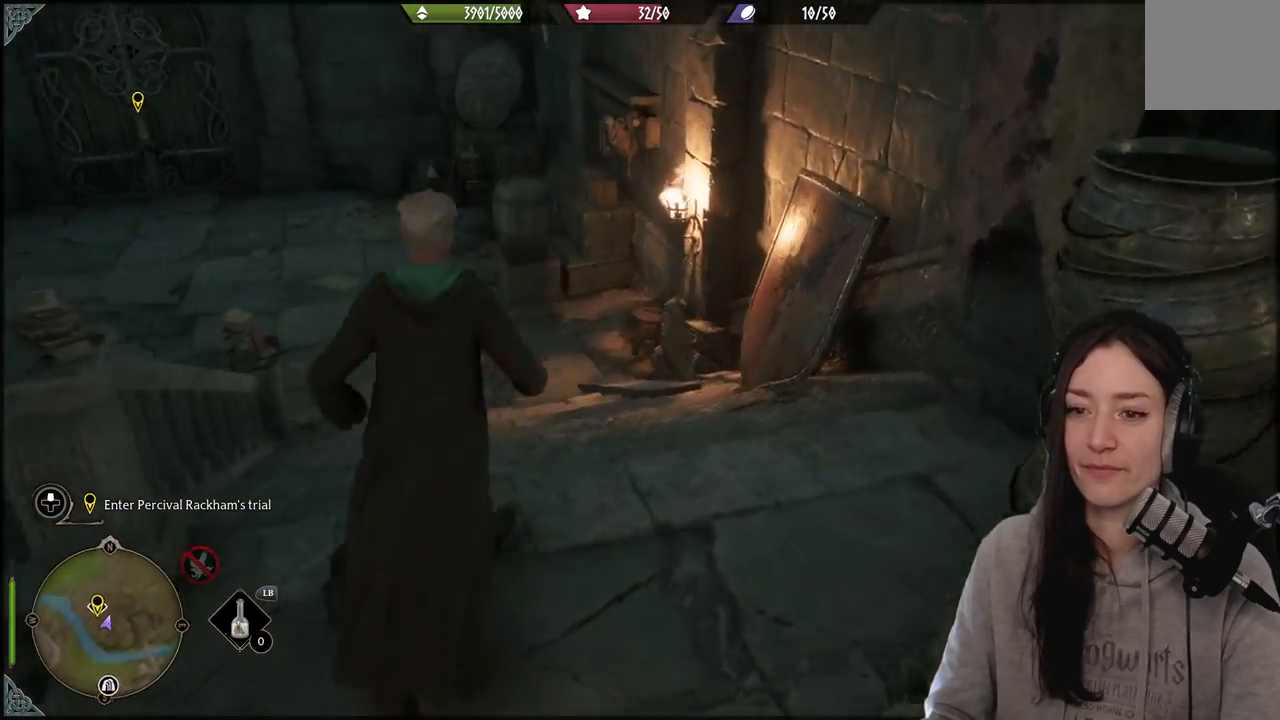
{"buttons": [], "left_stick": "up", "right_stick": "up-left", "events": [[167, "right_stick", "center"], [383, "right_stick", "up-left"]]}
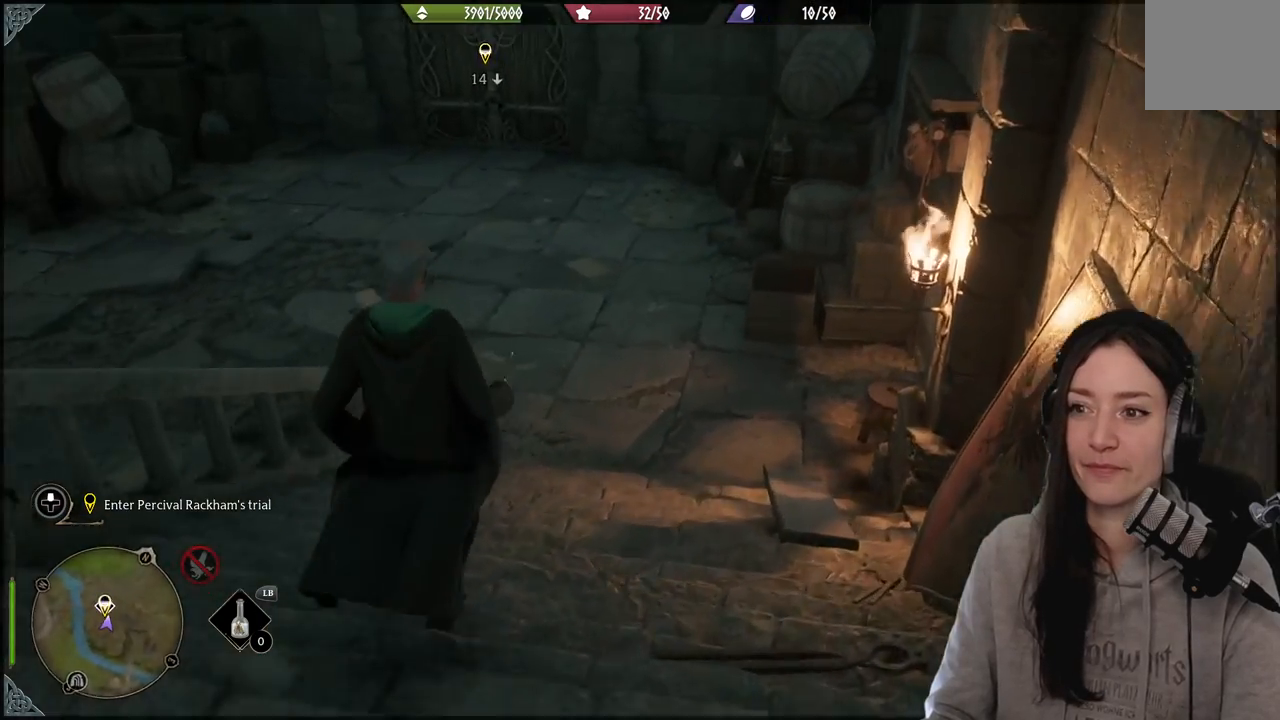
{"buttons": [], "left_stick": "up-right", "right_stick": "left", "events": [[183, "right_stick", "left"], [383, "left_stick", "up-right"]]}
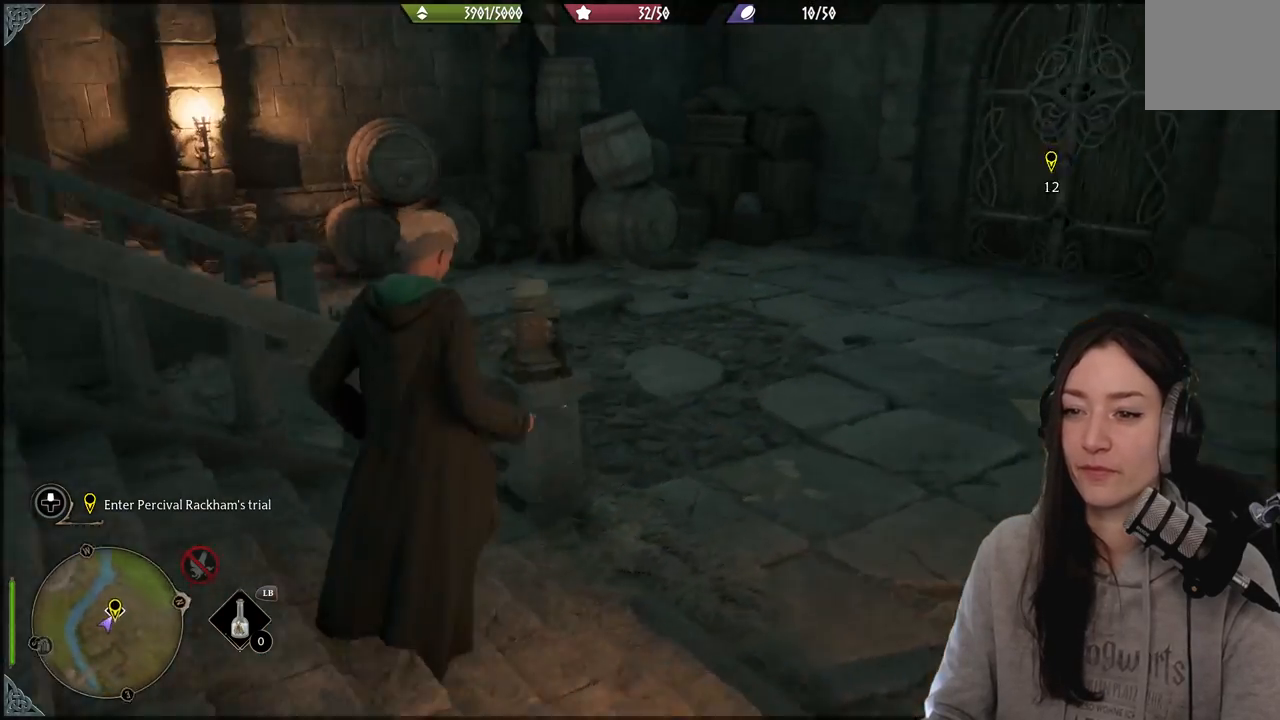
{"buttons": [], "left_stick": "up-right", "right_stick": "left", "events": [[33, "right_stick", "center"], [250, "right_stick", "left"]]}
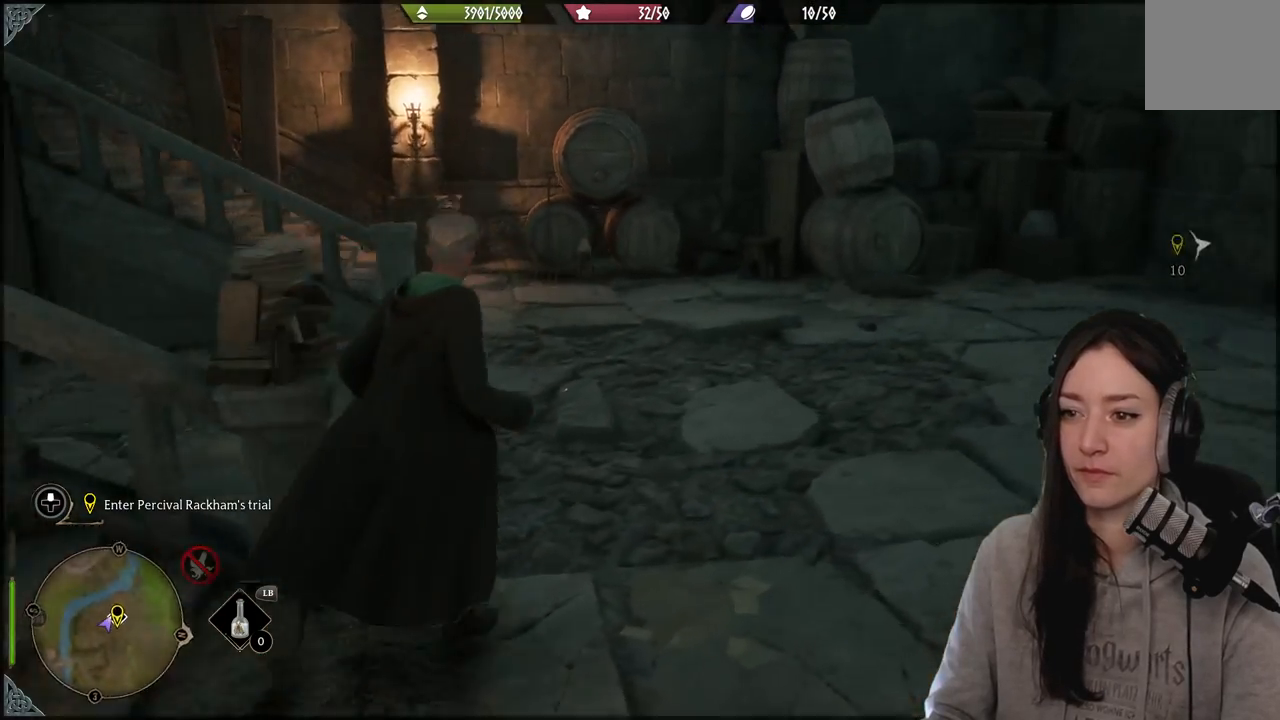
{"buttons": [], "left_stick": "up-right", "right_stick": "left", "events": []}
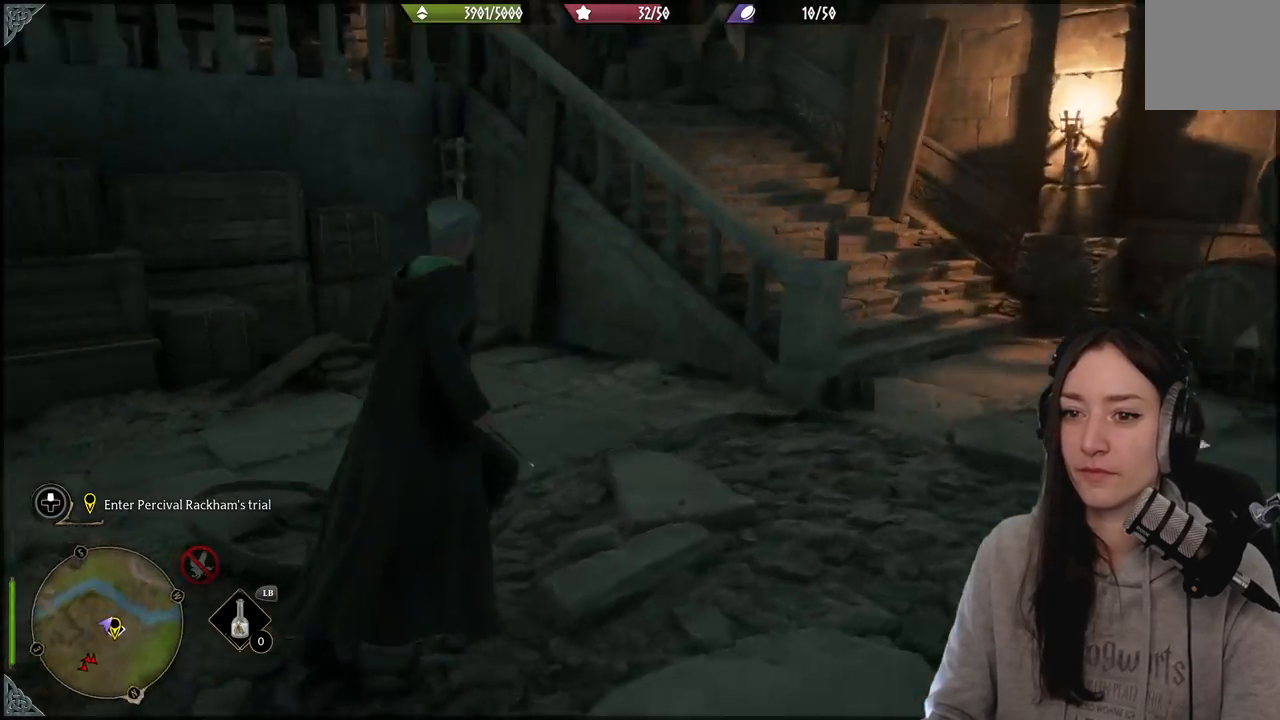
{"buttons": [], "left_stick": "down-right", "right_stick": "right", "events": [[133, "right_stick", "center"], [267, "left_stick", "center"], [417, "left_stick", "down-right"], [433, "right_stick", "right"]]}
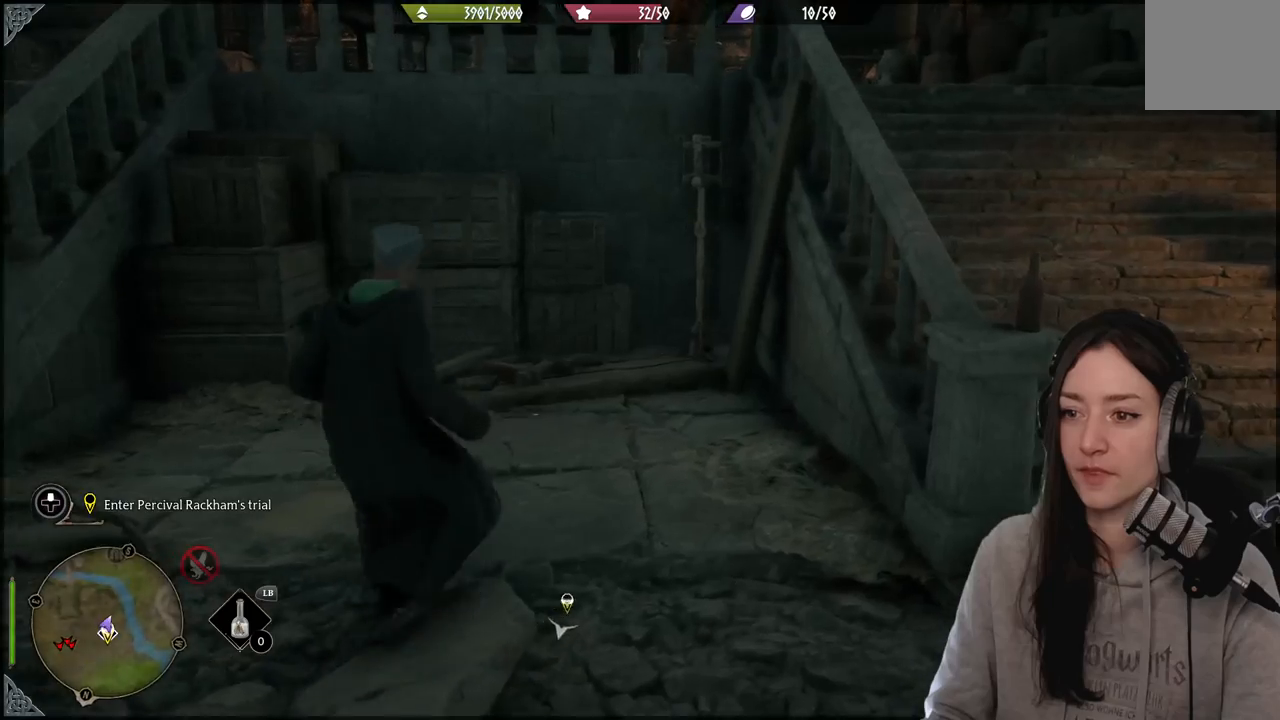
{"buttons": [], "left_stick": "right", "right_stick": "right", "events": [[183, "left_stick", "right"]]}
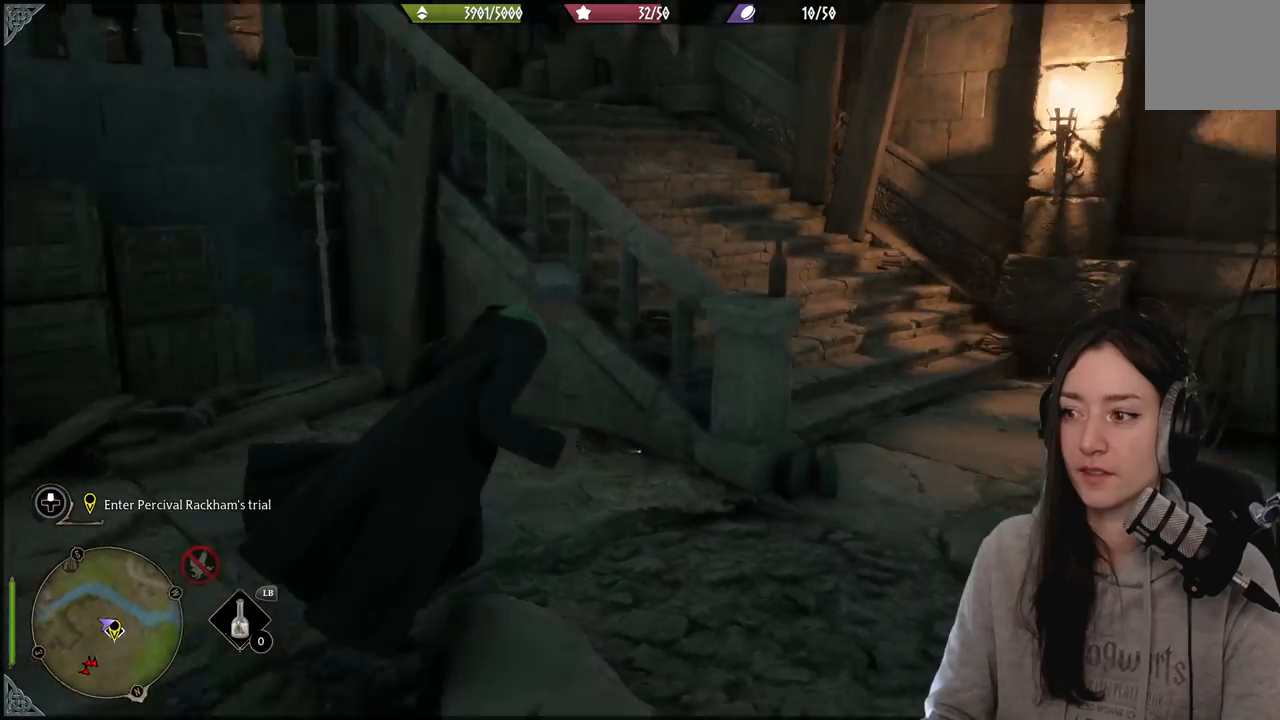
{"buttons": [], "left_stick": "up-right", "right_stick": "center", "events": [[50, "left_stick", "up-right"], [350, "right_stick", "center"]]}
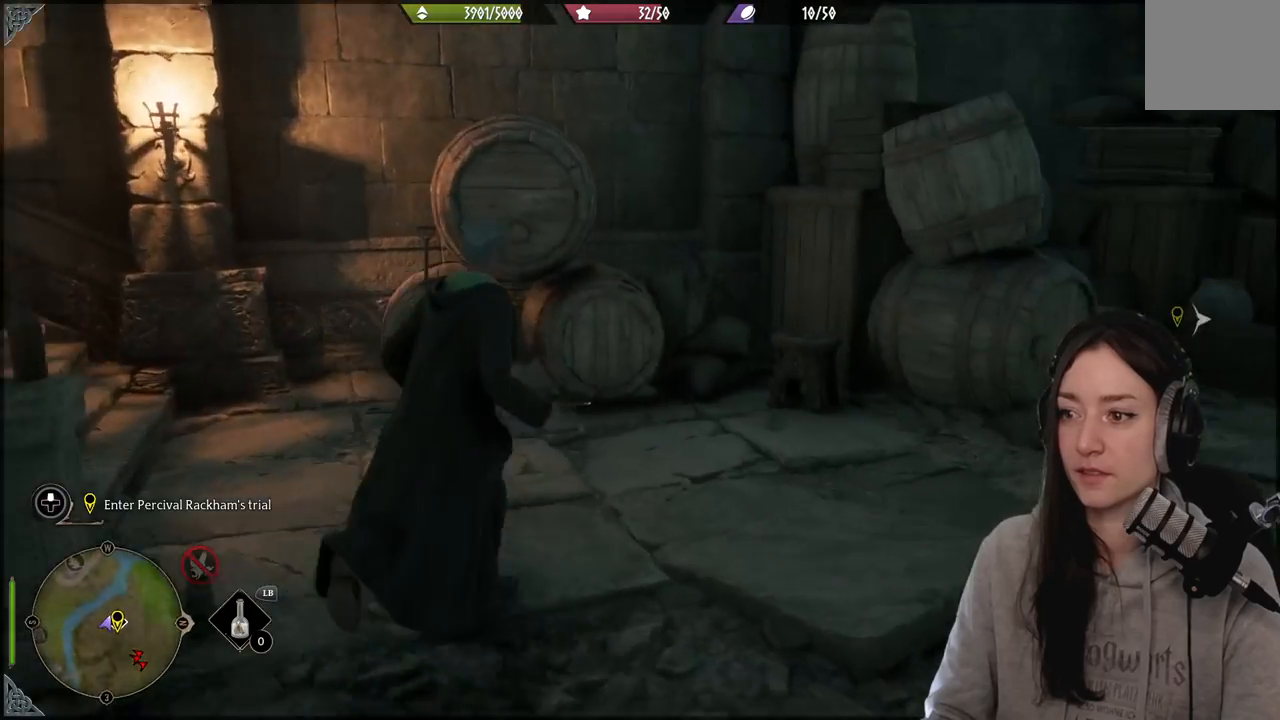
{"buttons": [], "left_stick": "right", "right_stick": "right", "events": [[50, "right_stick", "right"], [100, "left_stick", "center"], [300, "left_stick", "right"]]}
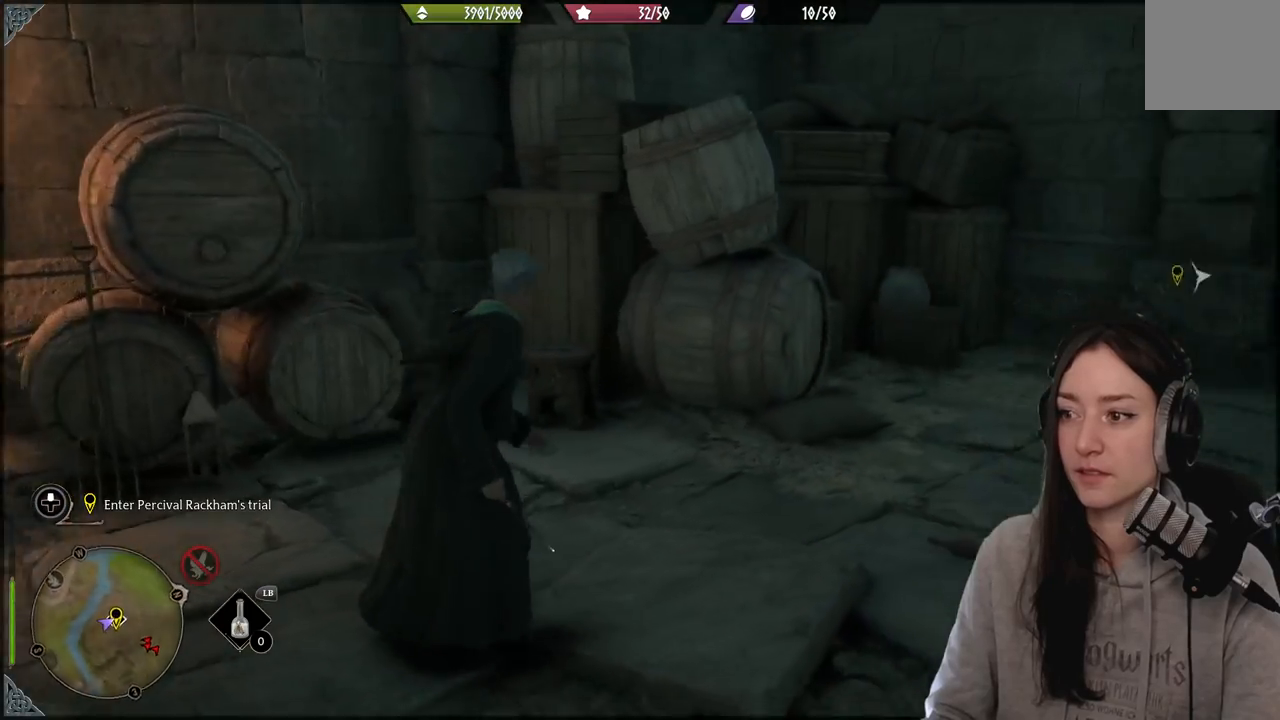
{"buttons": [], "left_stick": "up-right", "right_stick": "center", "events": [[300, "left_stick", "up-right"], [417, "right_stick", "center"]]}
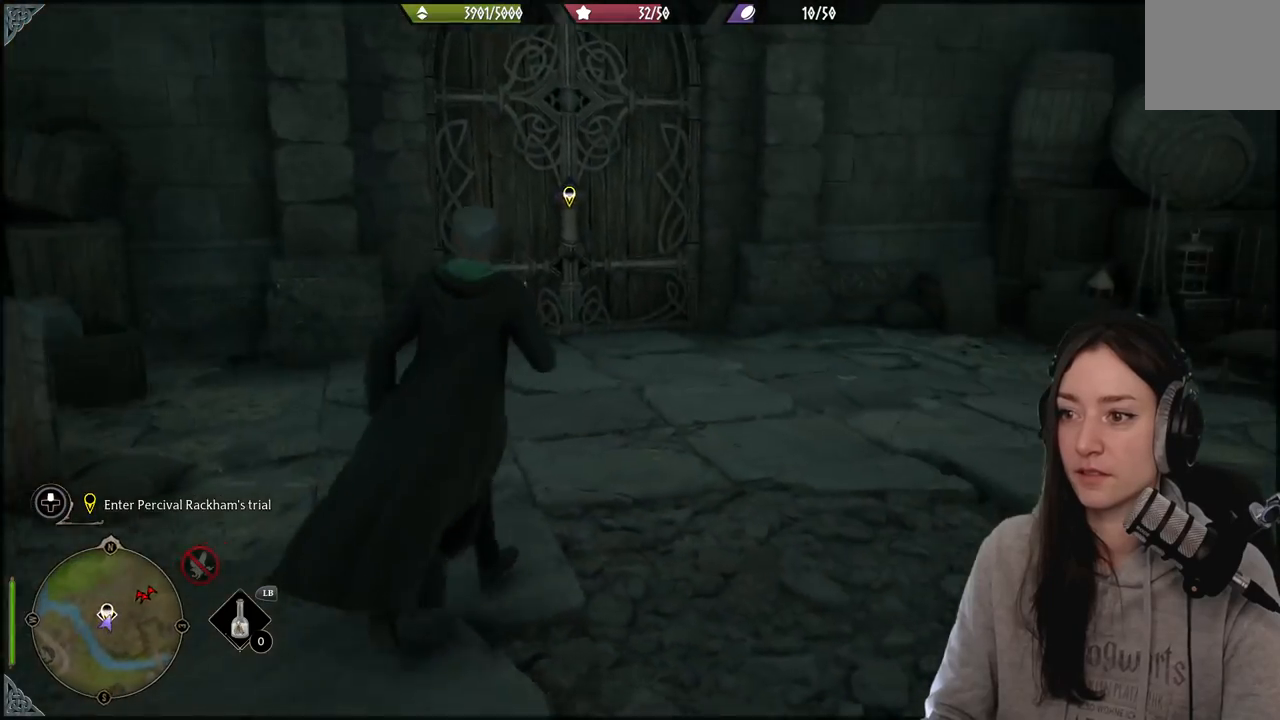
{"buttons": [], "left_stick": "up", "right_stick": "left", "events": [[233, "left_stick", "up"], [333, "right_stick", "left"]]}
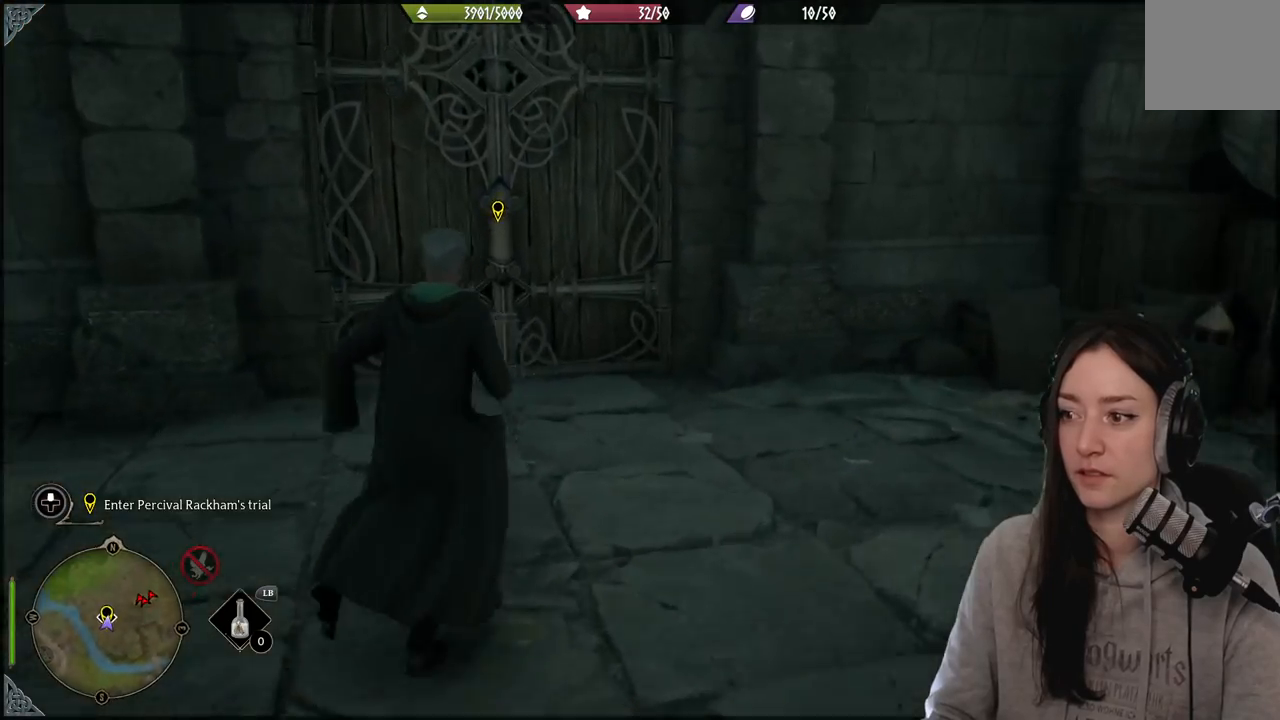
{"buttons": [], "left_stick": "up-right", "right_stick": "center", "events": [[300, "right_stick", "center"], [367, "left_stick", "up-right"]]}
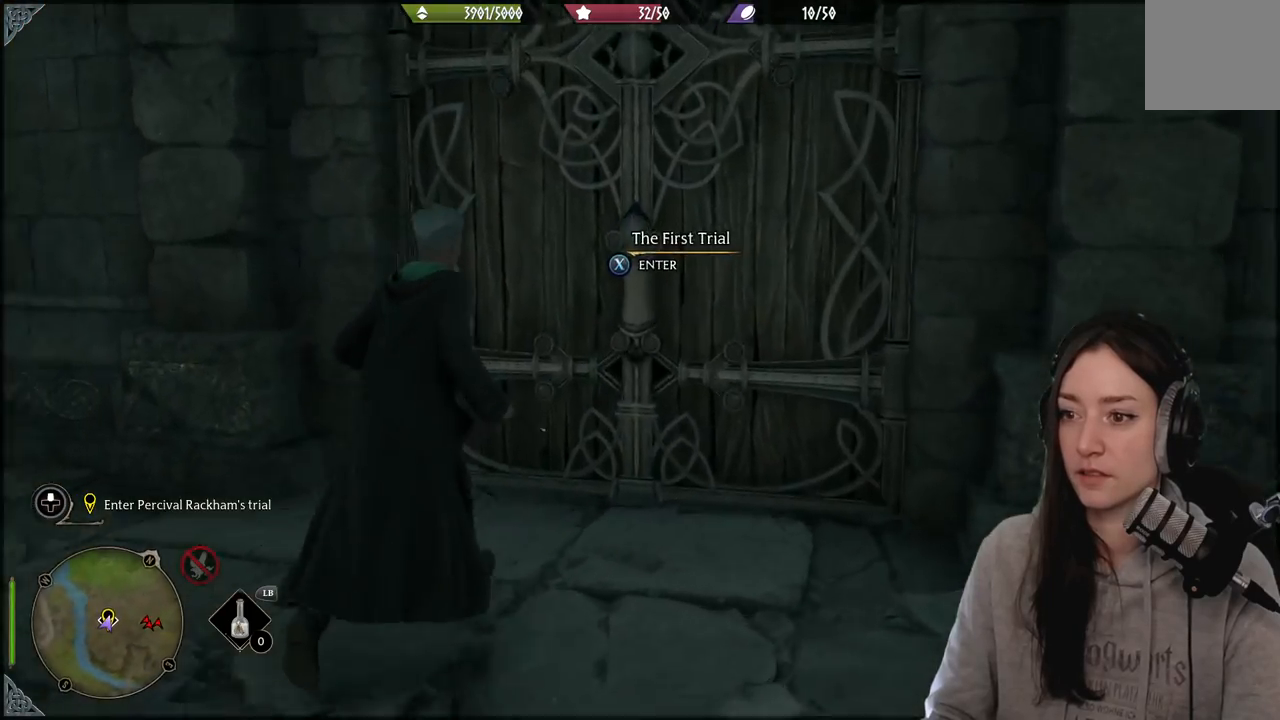
{"buttons": [], "left_stick": "center", "right_stick": "center", "events": [[33, "right_stick", "up"], [83, "left_stick", "center"], [217, "right_stick", "center"]]}